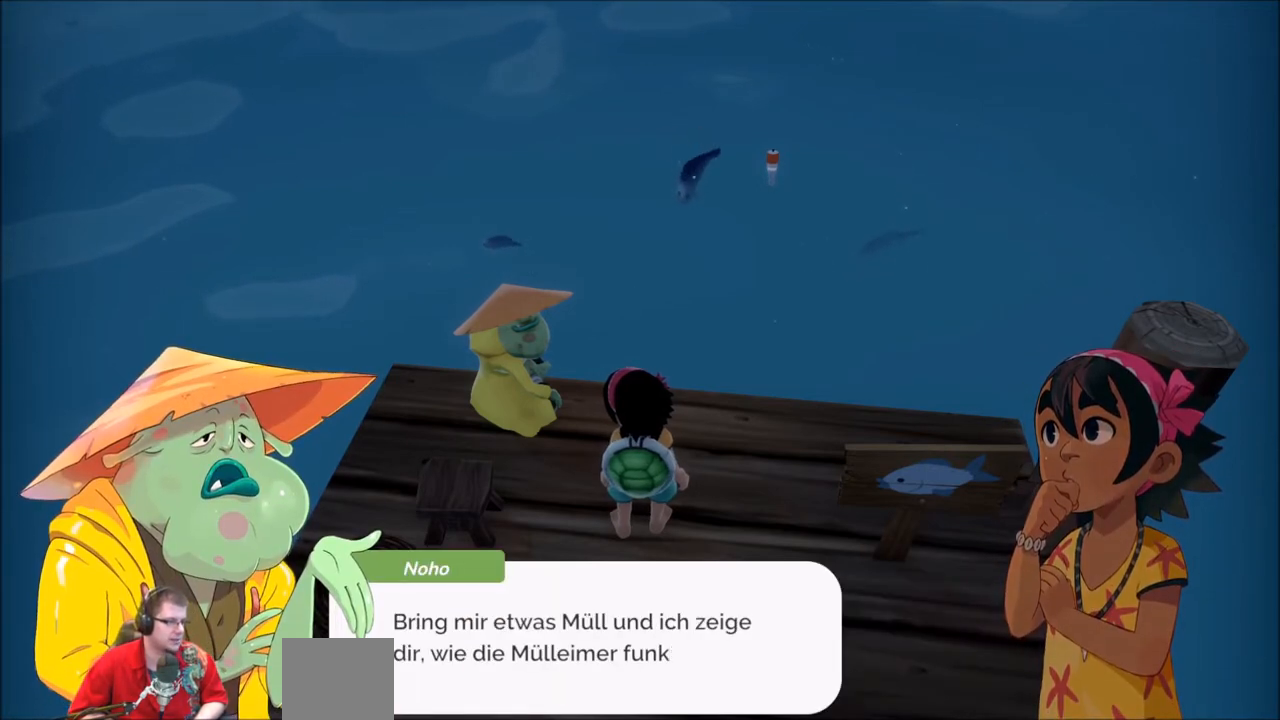
Gameplay with a controller (Xbox layout); each line is a JSON object with the inputs held at the frame after it. "events" lists button and stick changes between this image and that frame as [ms after this image, input, new state], when the widget could be followed in between. Not read: L3 R3.
{"buttons": [], "left_stick": "center", "right_stick": "center", "events": []}
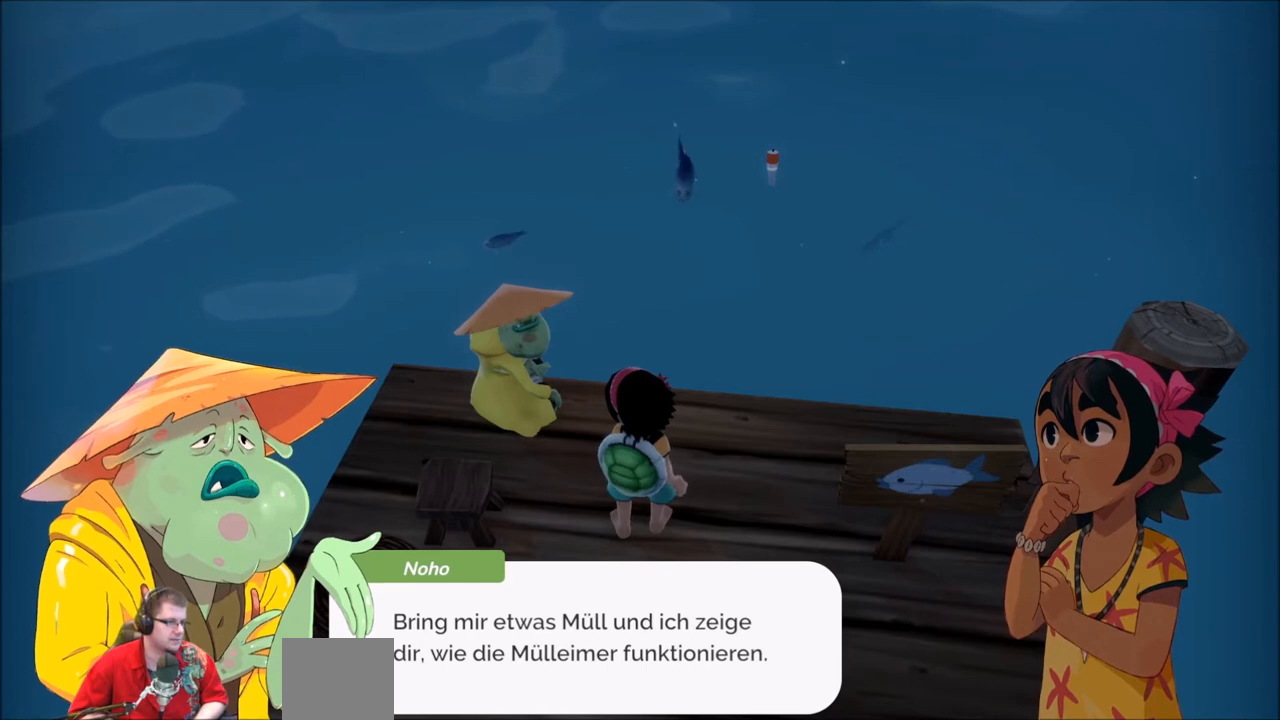
{"buttons": [], "left_stick": "center", "right_stick": "center", "events": []}
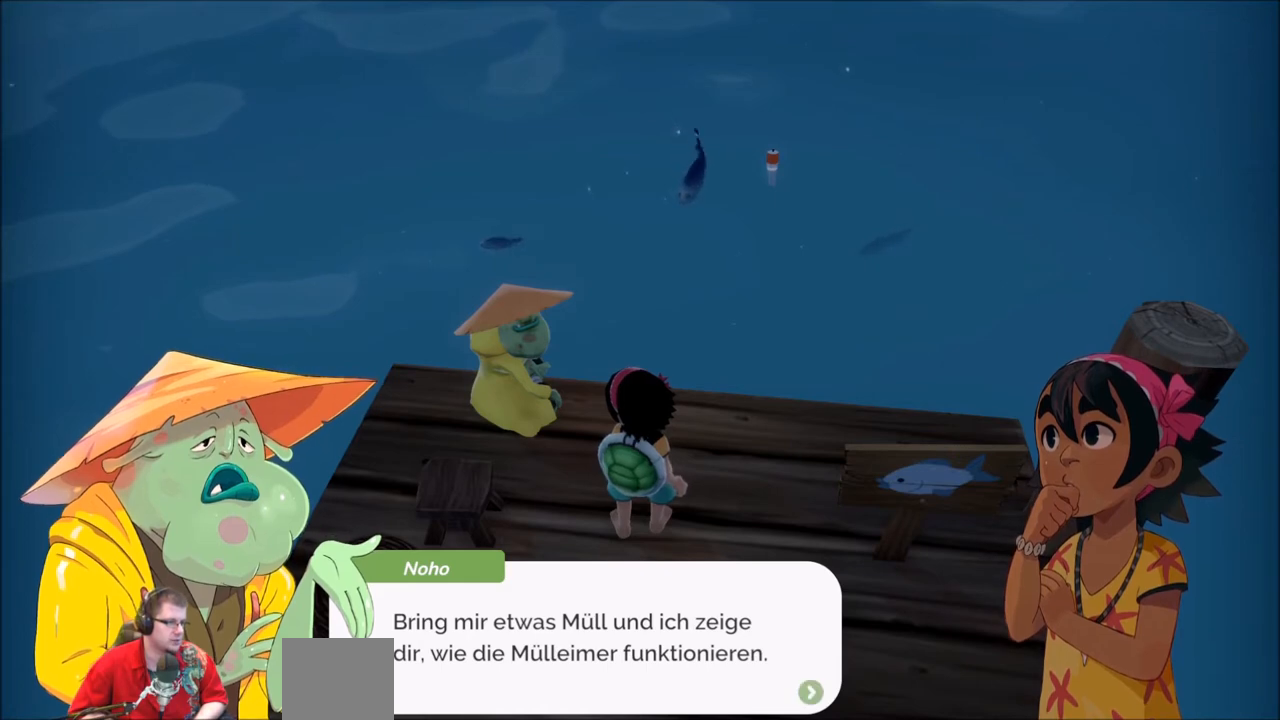
{"buttons": [], "left_stick": "center", "right_stick": "center", "events": []}
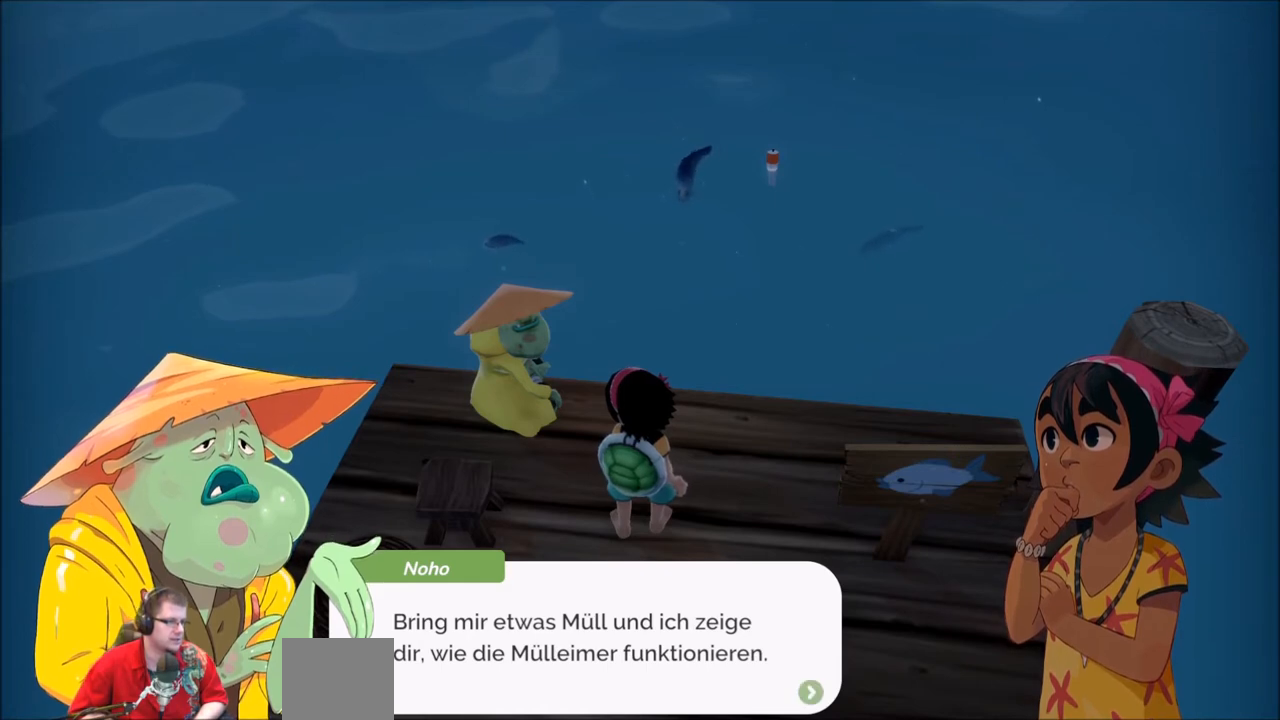
{"buttons": [], "left_stick": "center", "right_stick": "center", "events": [[133, "A", "down"], [267, "A", "up"]]}
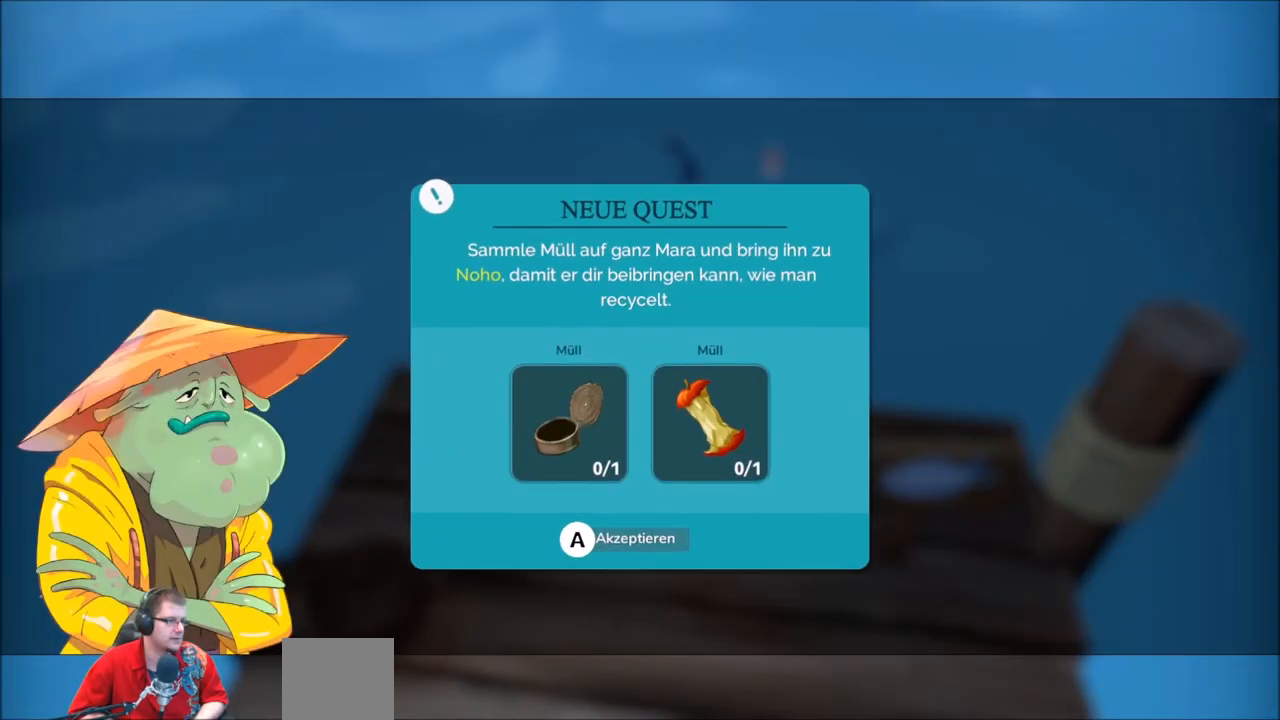
{"buttons": [], "left_stick": "center", "right_stick": "center", "events": []}
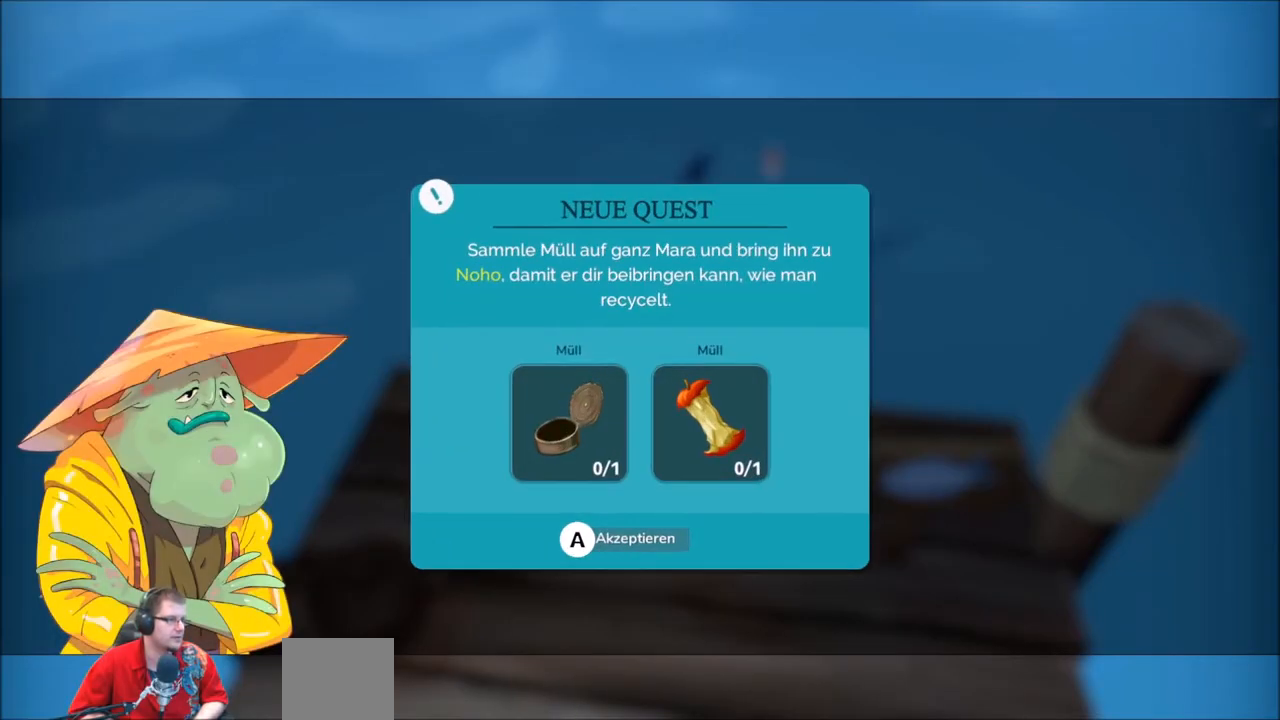
{"buttons": [], "left_stick": "center", "right_stick": "center", "events": []}
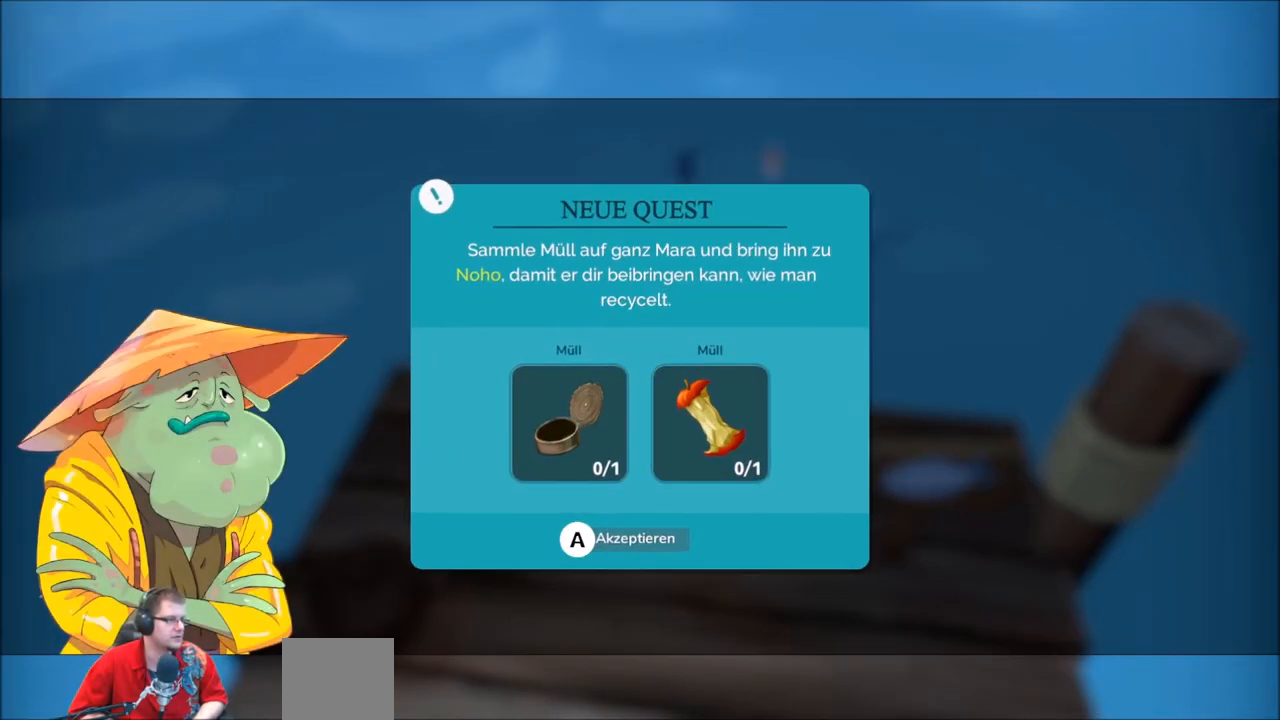
{"buttons": [], "left_stick": "center", "right_stick": "center", "events": [[367, "A", "down"], [467, "A", "up"]]}
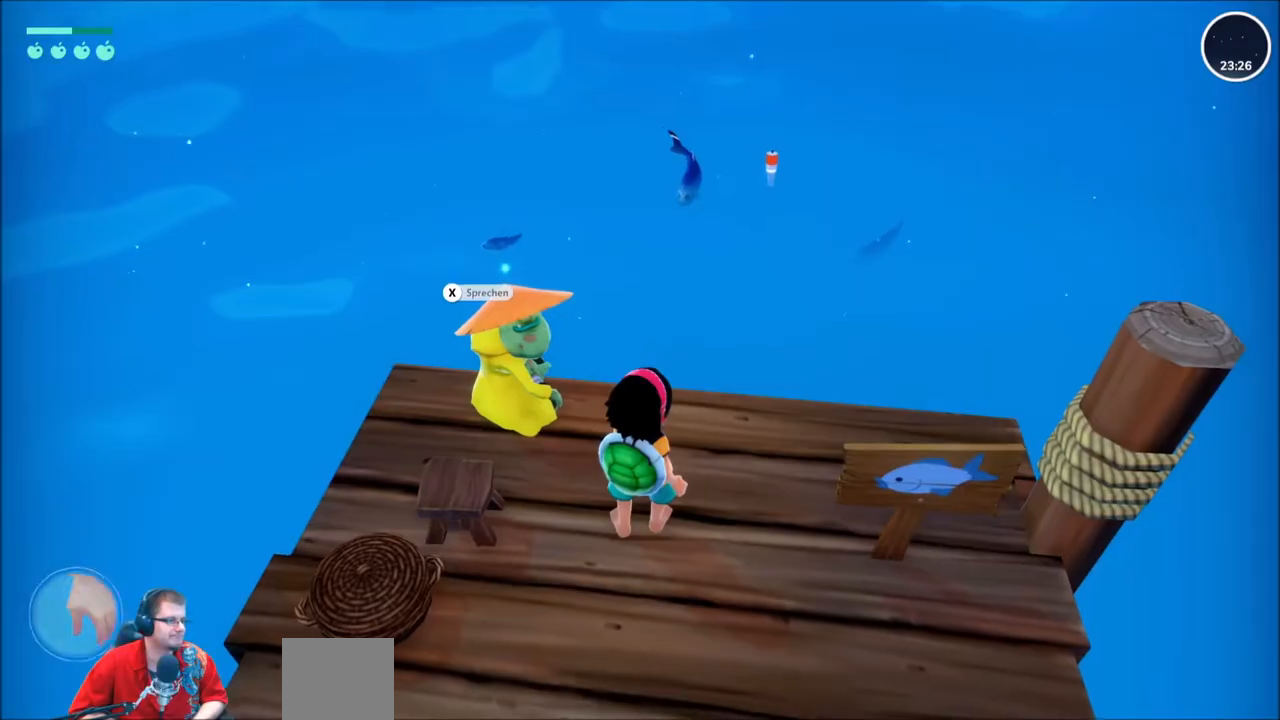
{"buttons": [], "left_stick": "down", "right_stick": "center", "events": [[501, "left_stick", "down"]]}
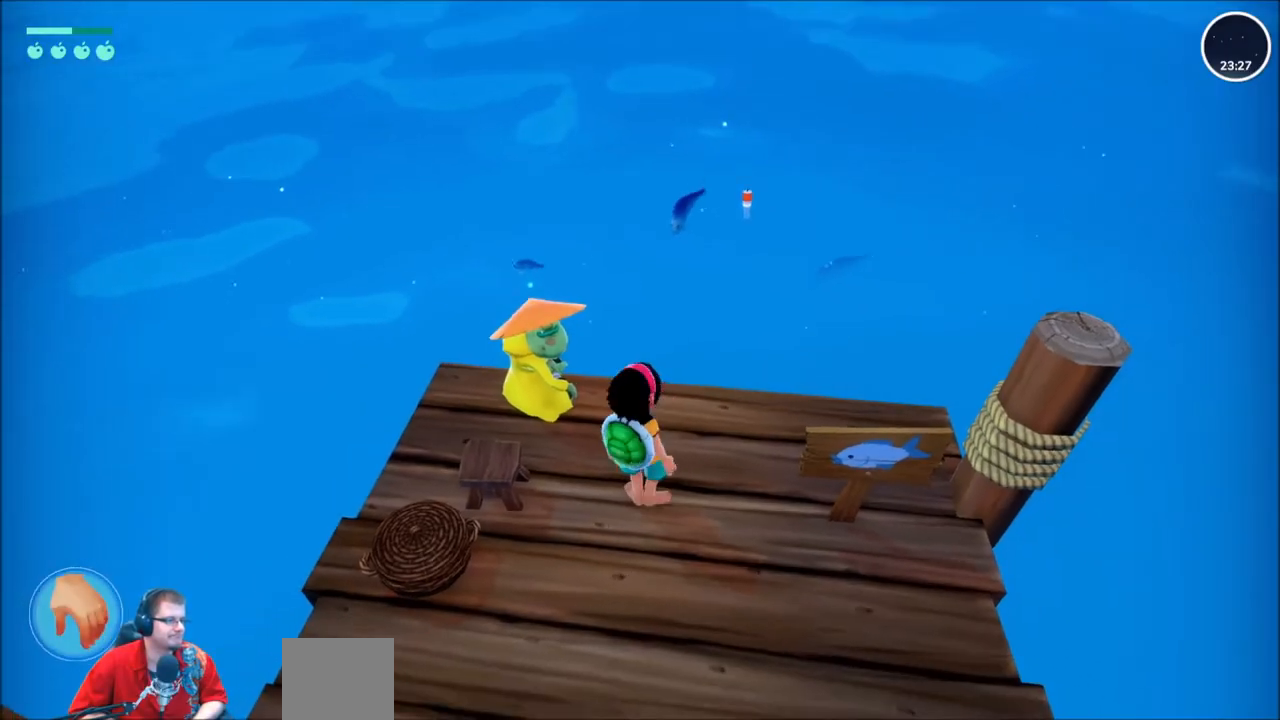
{"buttons": [], "left_stick": "down-left", "right_stick": "left", "events": [[100, "right_stick", "up-left"], [167, "left_stick", "down-left"], [434, "right_stick", "left"]]}
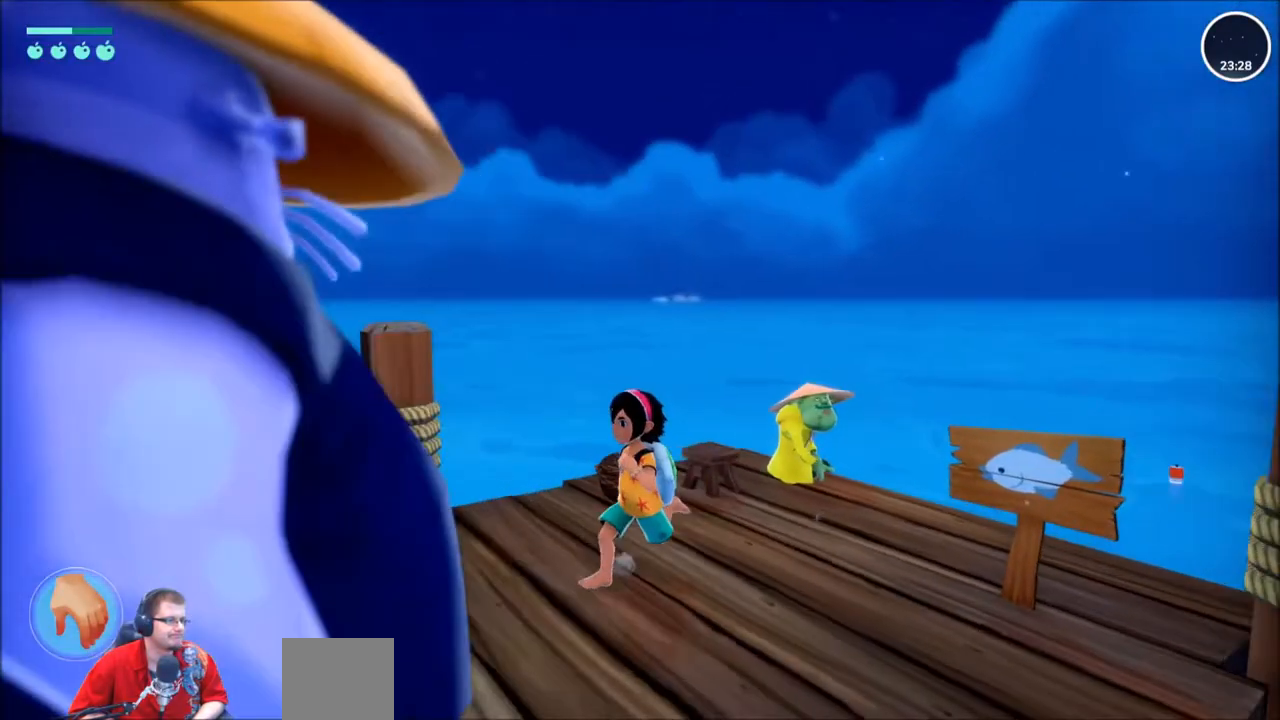
{"buttons": [], "left_stick": "center", "right_stick": "left", "events": [[34, "left_stick", "center"]]}
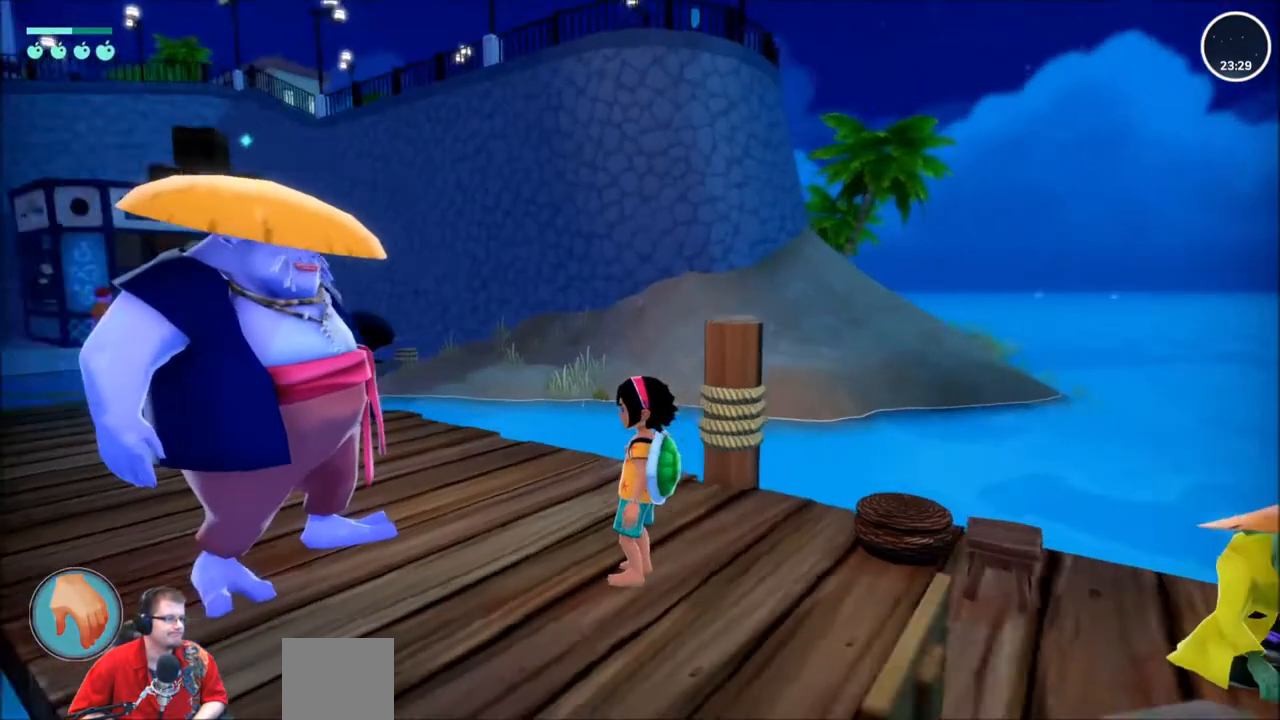
{"buttons": [], "left_stick": "up-left", "right_stick": "left", "events": [[67, "left_stick", "up-left"], [133, "right_stick", "center"], [400, "right_stick", "left"]]}
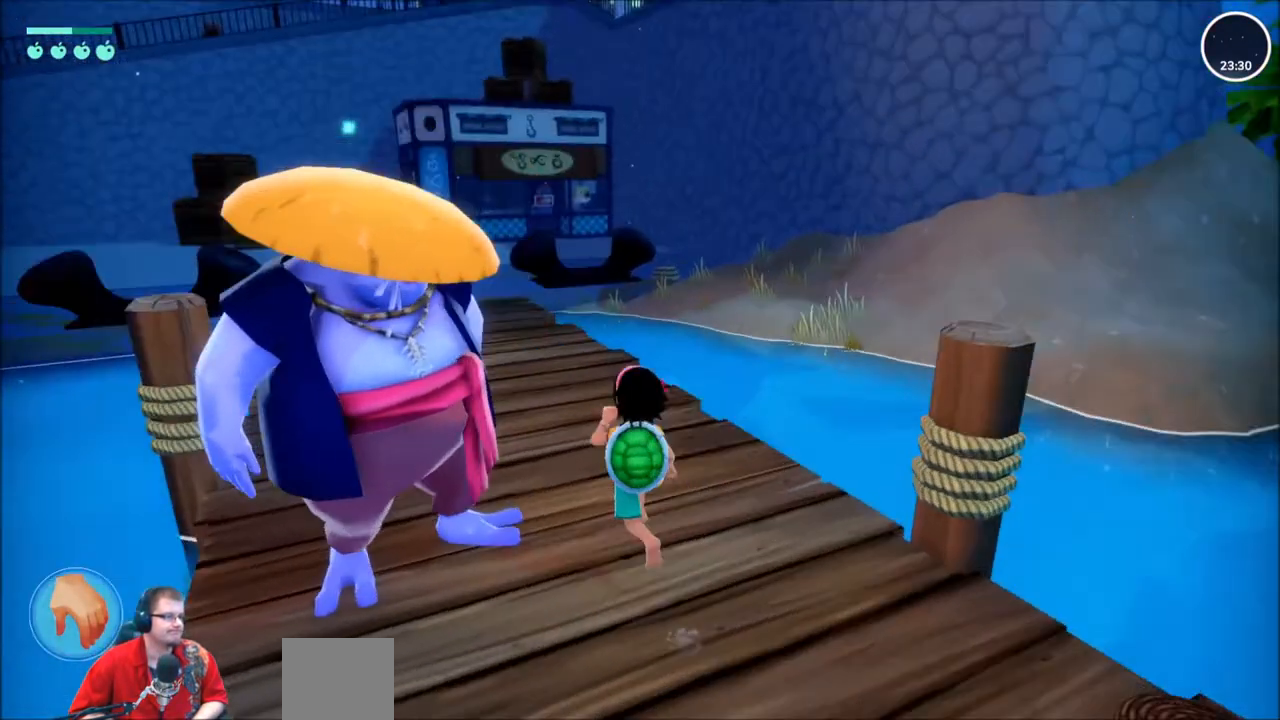
{"buttons": [], "left_stick": "up", "right_stick": "center", "events": [[101, "left_stick", "up"], [201, "right_stick", "center"]]}
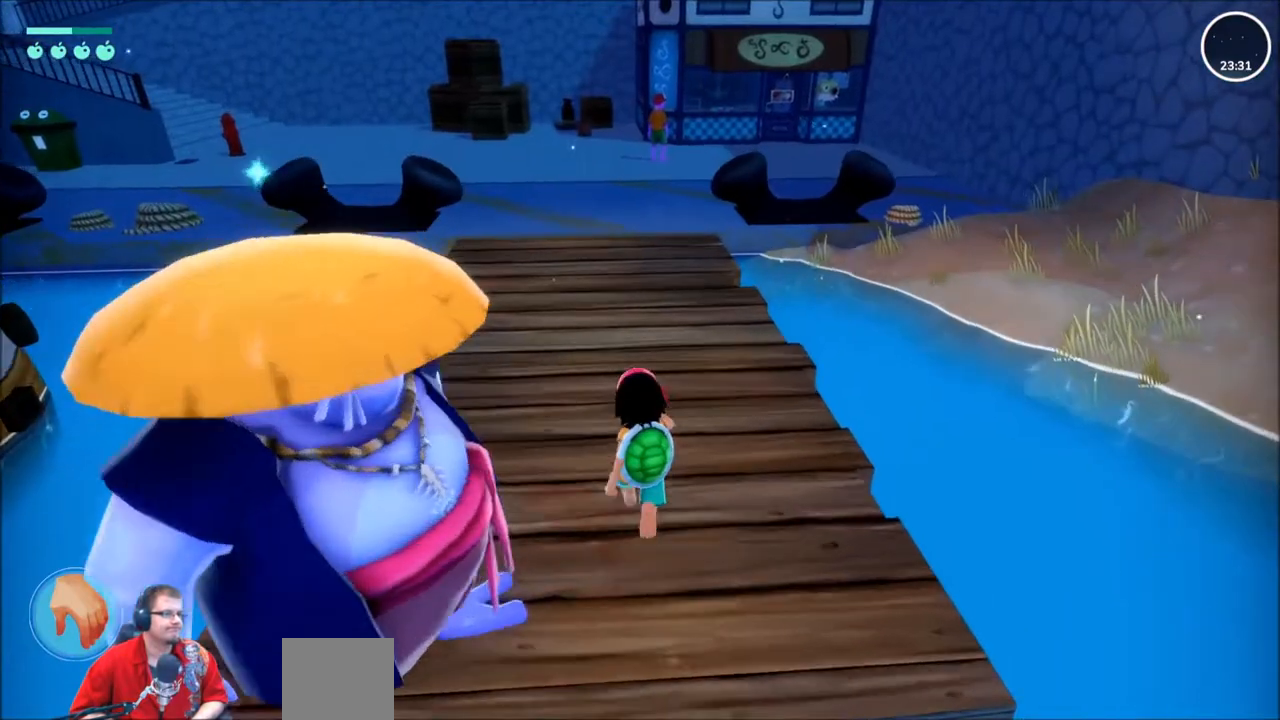
{"buttons": [], "left_stick": "up", "right_stick": "center", "events": []}
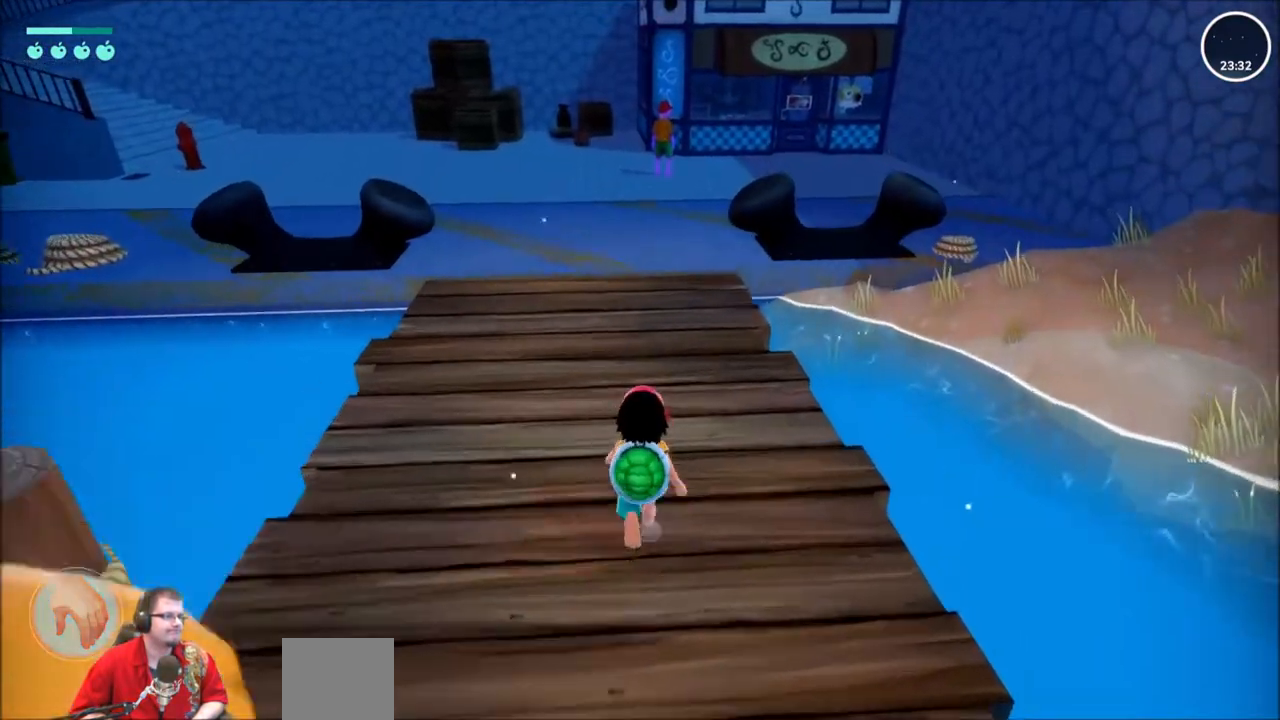
{"buttons": [], "left_stick": "up", "right_stick": "center", "events": []}
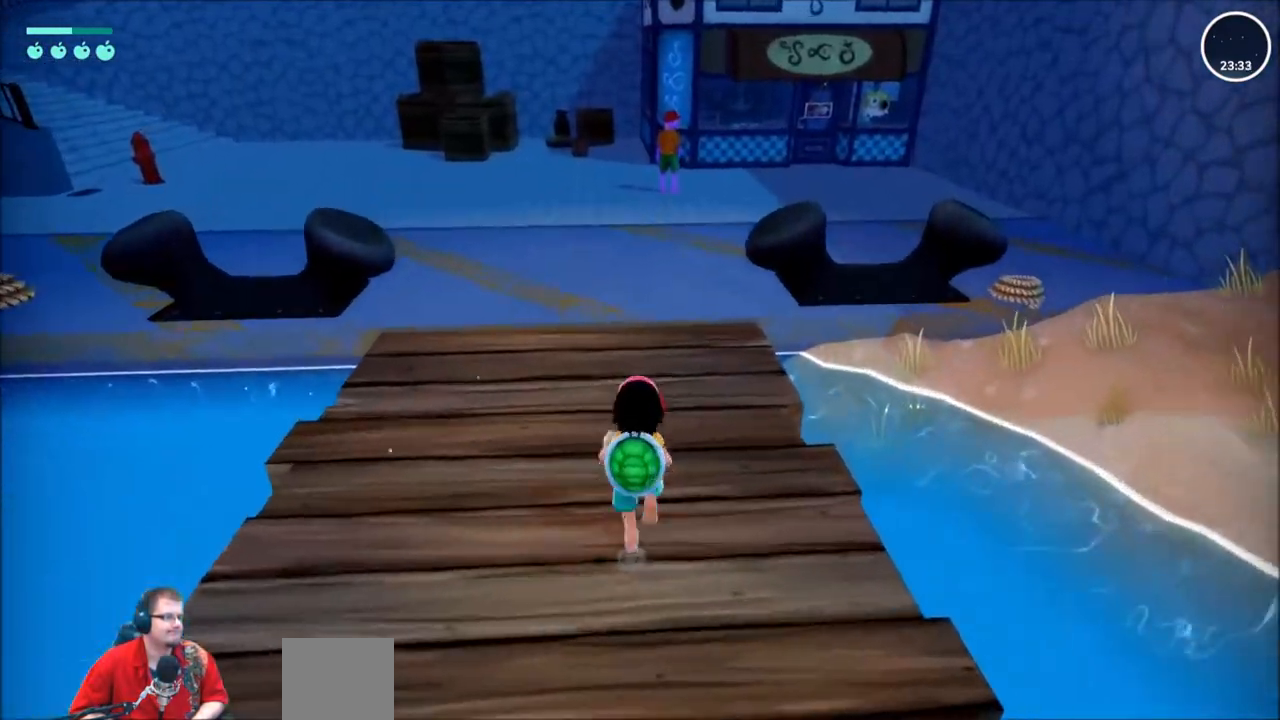
{"buttons": [], "left_stick": "up", "right_stick": "center", "events": [[33, "right_stick", "left"], [500, "right_stick", "center"]]}
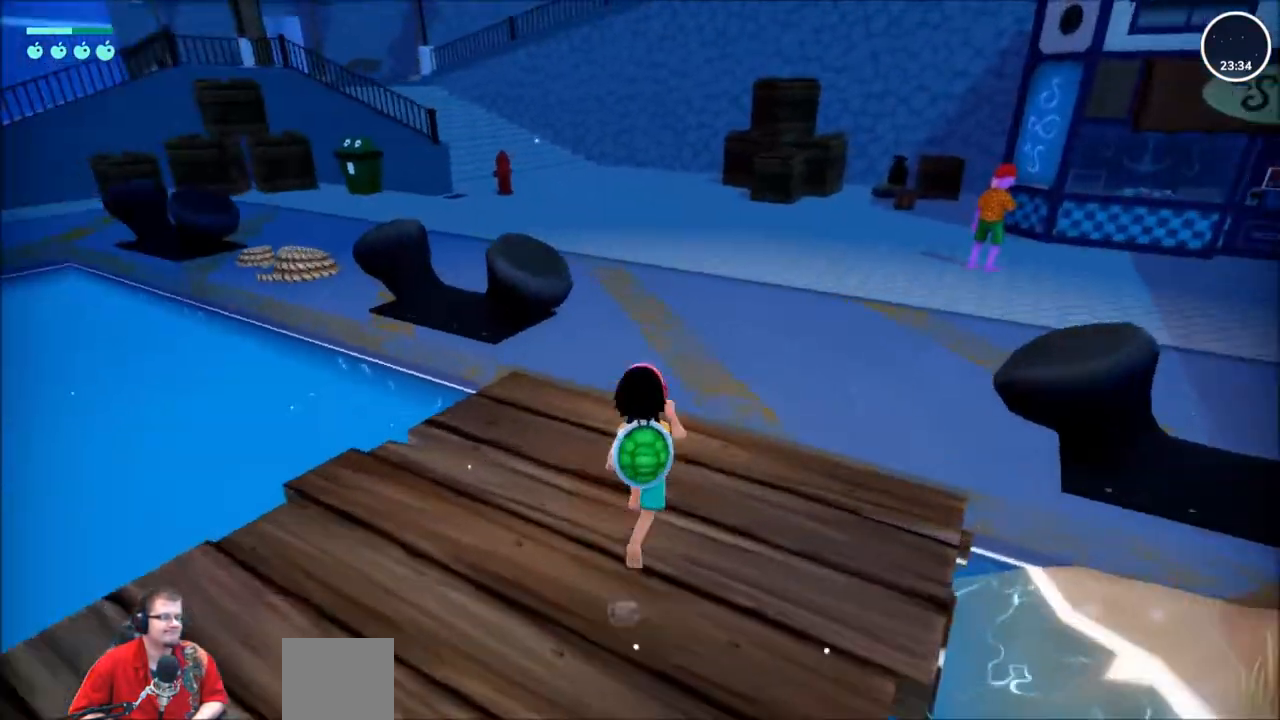
{"buttons": [], "left_stick": "up", "right_stick": "center", "events": []}
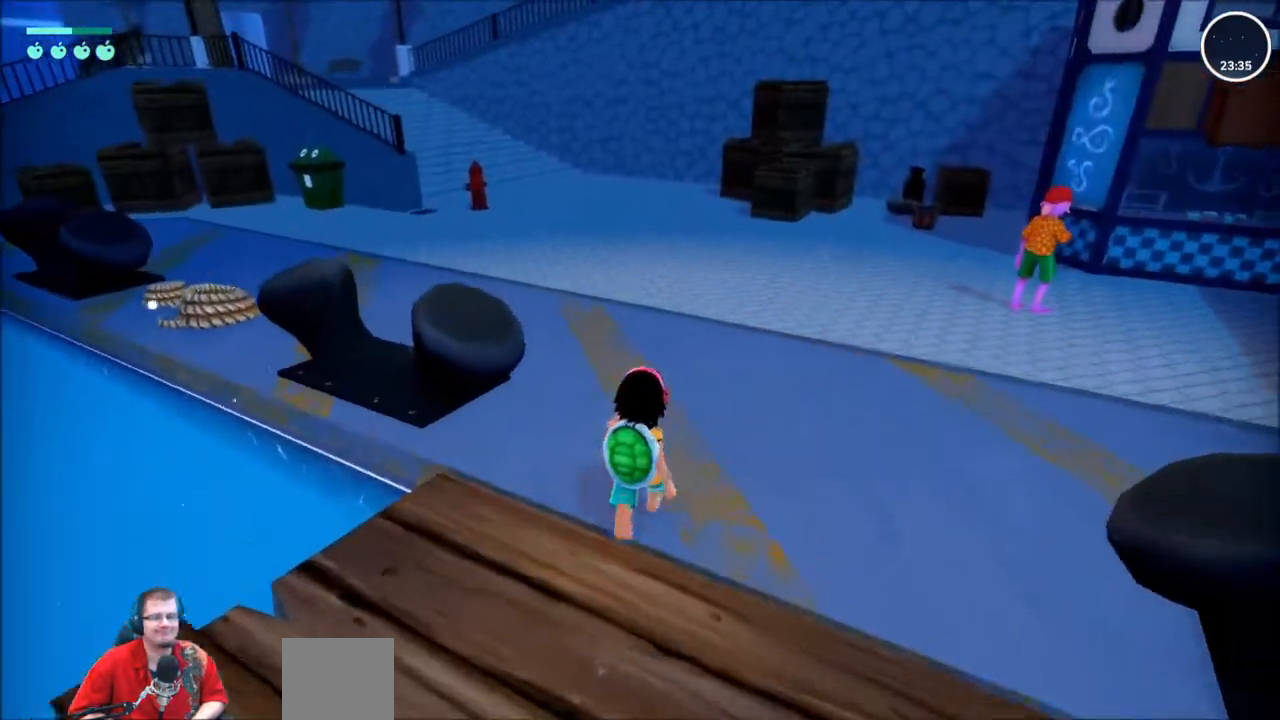
{"buttons": [], "left_stick": "up", "right_stick": "center", "events": []}
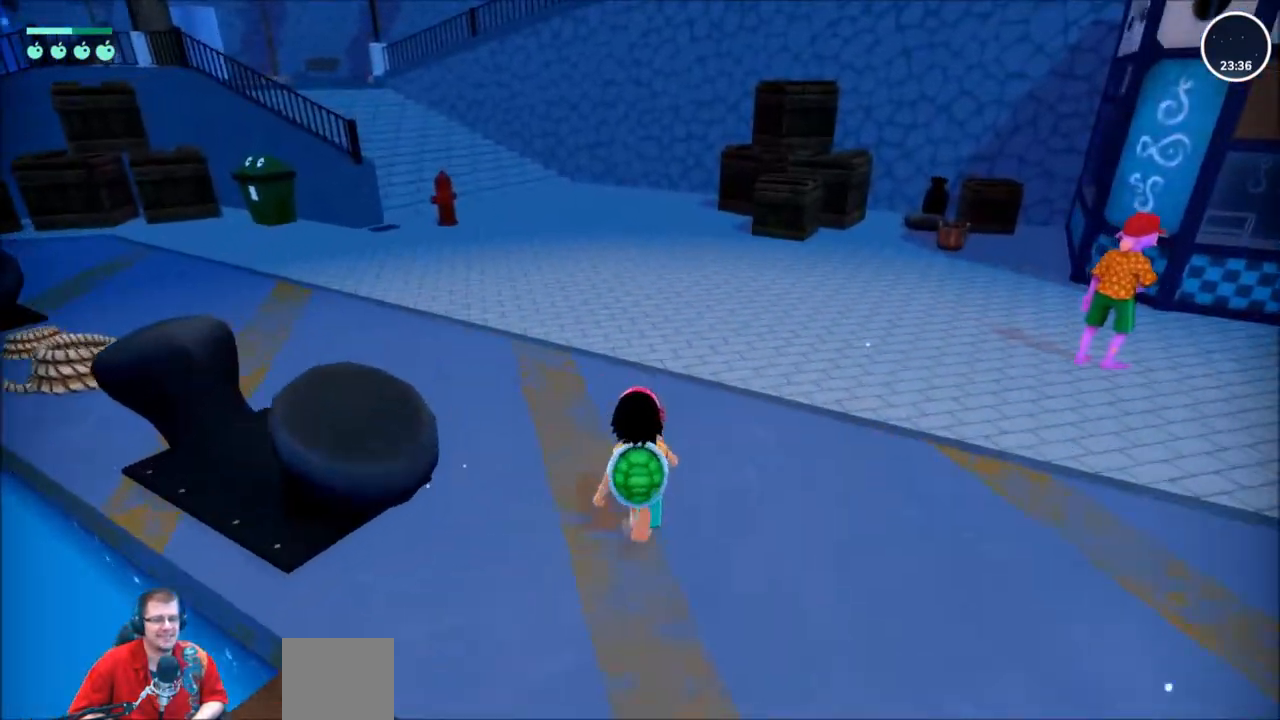
{"buttons": [], "left_stick": "up", "right_stick": "left", "events": [[434, "right_stick", "left"]]}
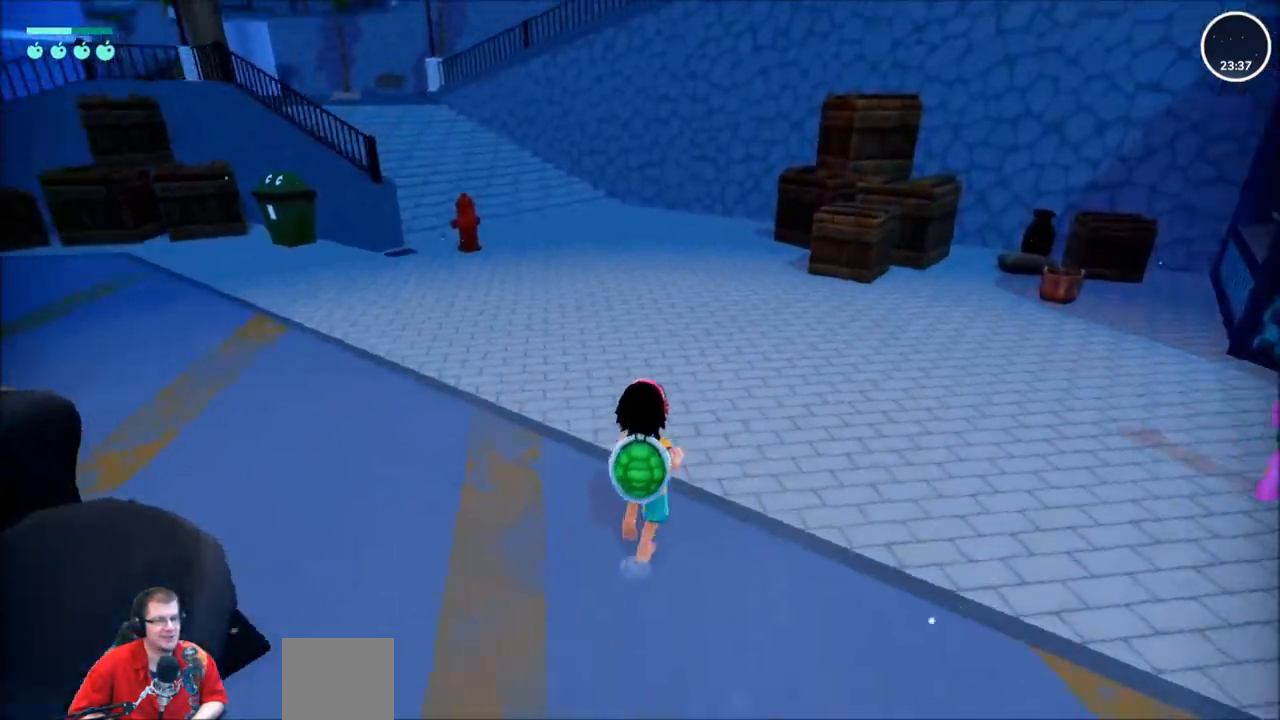
{"buttons": [], "left_stick": "up", "right_stick": "center", "events": [[67, "right_stick", "up-left"], [267, "right_stick", "center"]]}
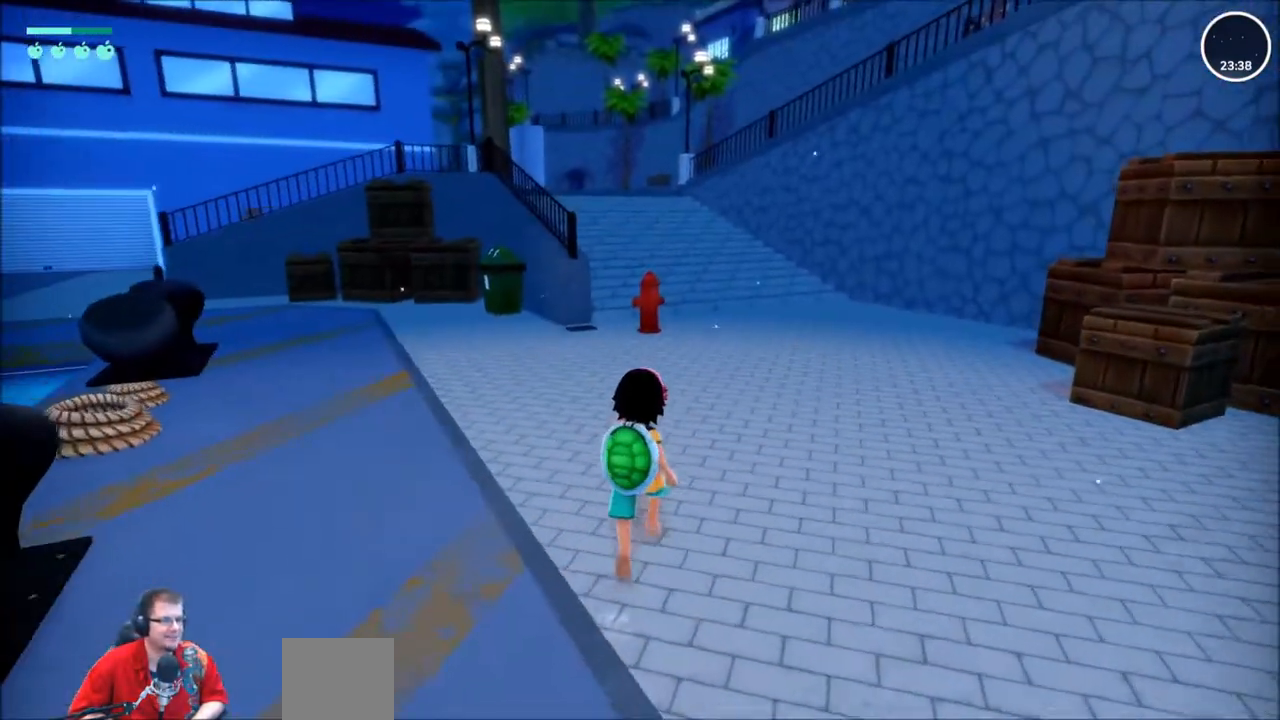
{"buttons": [], "left_stick": "up", "right_stick": "left", "events": [[401, "right_stick", "left"]]}